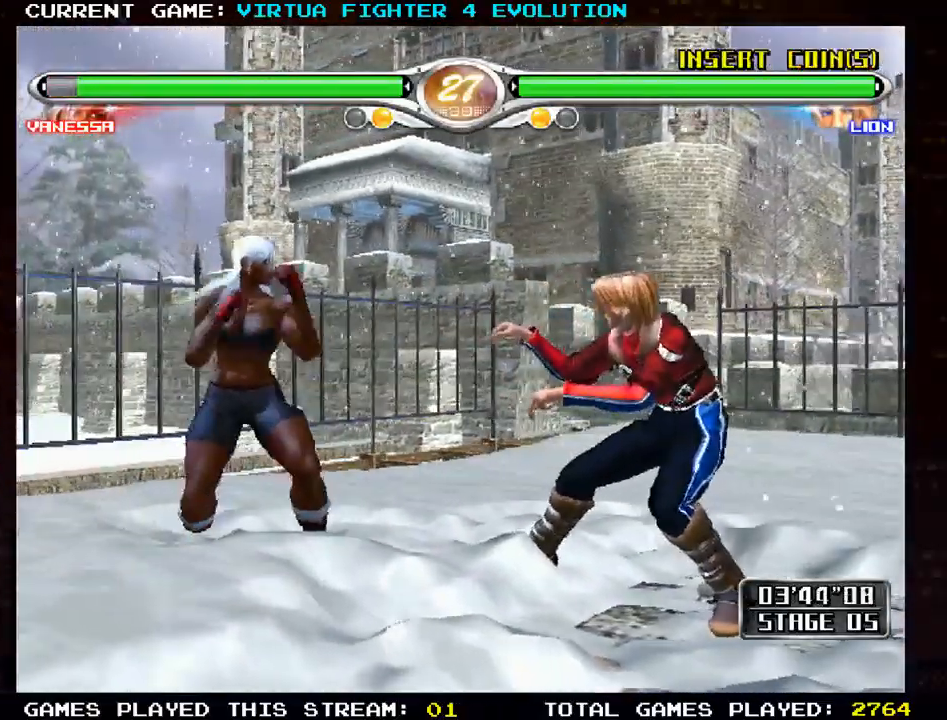
Gameplay with a controller (arcade stick); each line is a JSON object with the inputs held at the frame after it (dt_ms = milliseconds from this image to that frame). "events" lists button and stick changes between this image and that frame as [ms after this image, input, new state], when the widget could be followed in between. Not read: L3 R3.
{"dt_ms": 500, "buttons": ["SQUARE"], "left_stick": "right"}
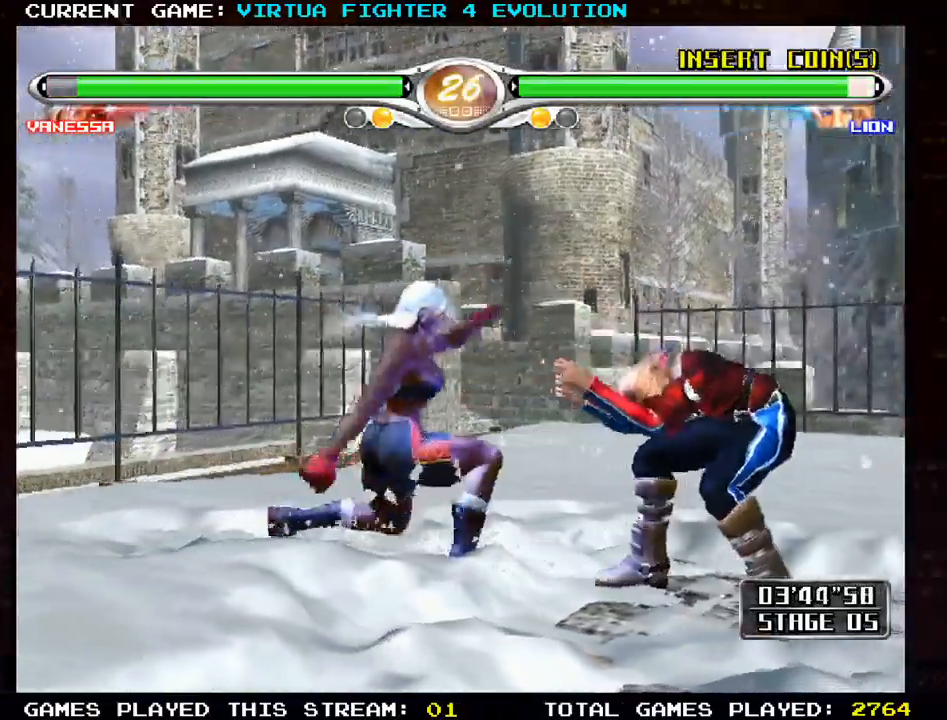
{"dt_ms": 500, "buttons": [], "left_stick": "right", "events": [[50, "SQUARE", "up"], [183, "SQUARE", "down"], [300, "SQUARE", "up"], [417, "SQUARE", "down"], [500, "SQUARE", "up"]]}
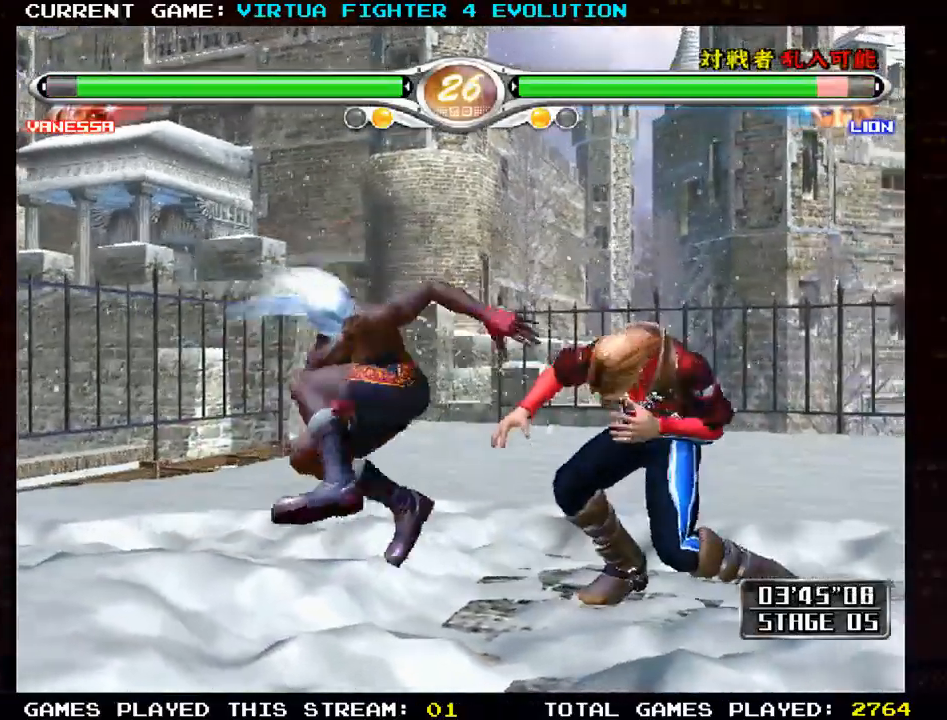
{"dt_ms": 500, "buttons": [], "left_stick": "center", "events": [[183, "left_stick", "center"]]}
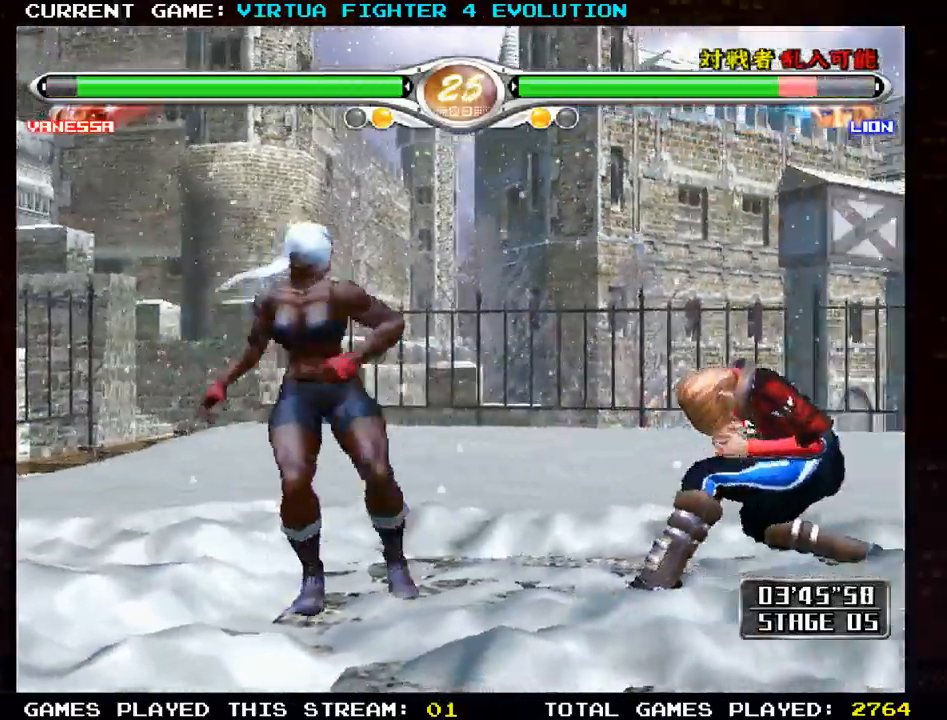
{"dt_ms": 500, "buttons": ["TRIANGLE"], "left_stick": "center"}
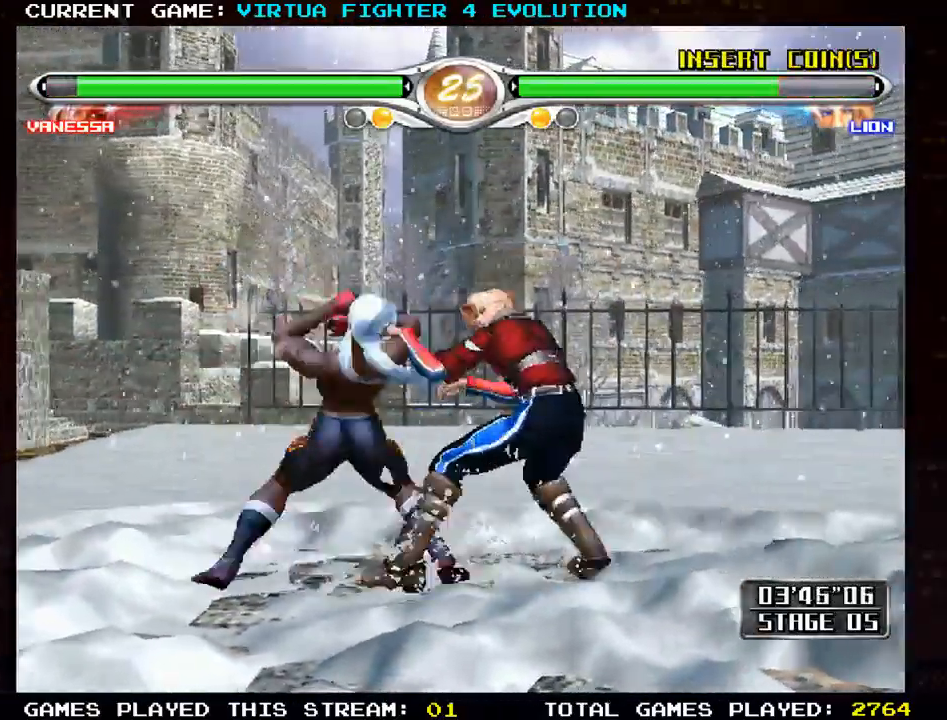
{"dt_ms": 500, "buttons": [], "left_stick": "center", "events": [[50, "TRIANGLE", "up"], [200, "TRIANGLE", "down"], [300, "TRIANGLE", "up"], [367, "TRIANGLE", "down"], [467, "TRIANGLE", "up"]]}
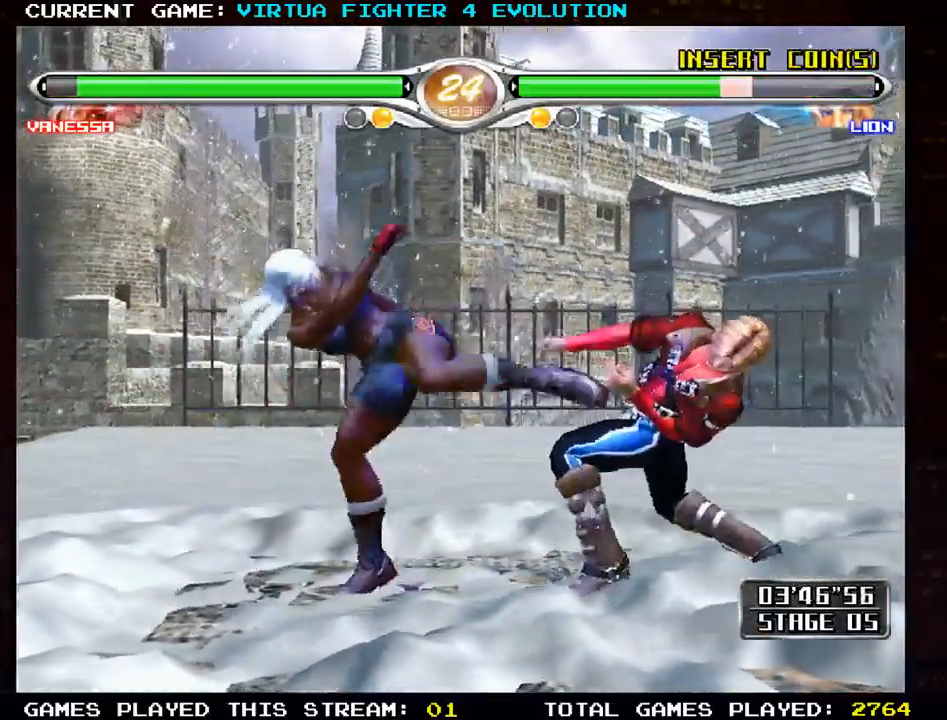
{"dt_ms": 500, "buttons": [], "left_stick": "center", "events": [[67, "TRIANGLE", "down"], [150, "TRIANGLE", "up"]]}
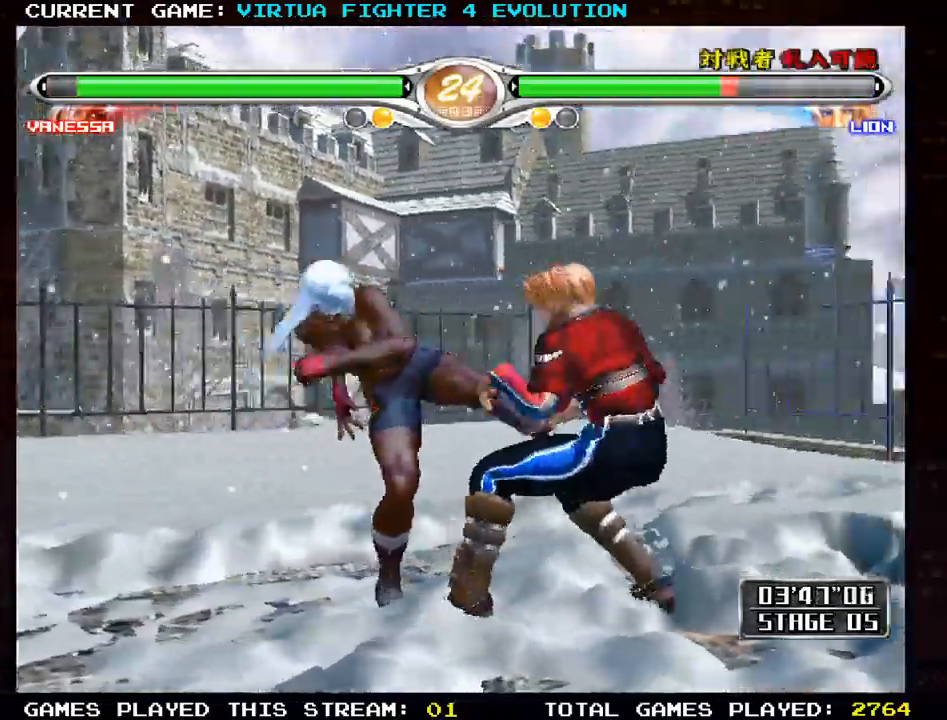
{"dt_ms": 500, "buttons": [], "left_stick": "left"}
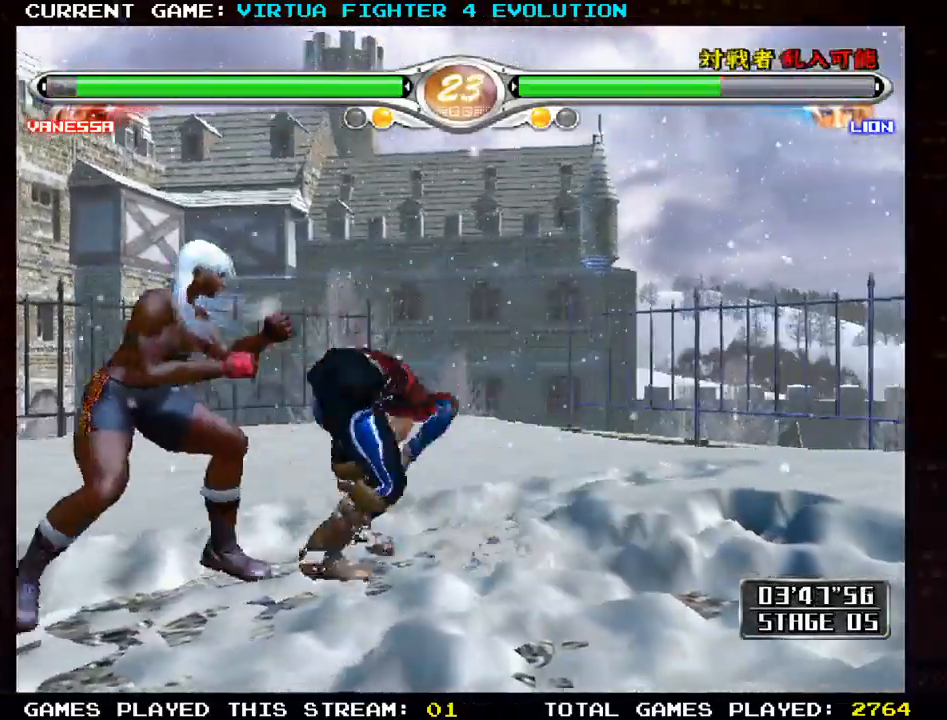
{"dt_ms": 500, "buttons": ["CROSS"], "left_stick": "center"}
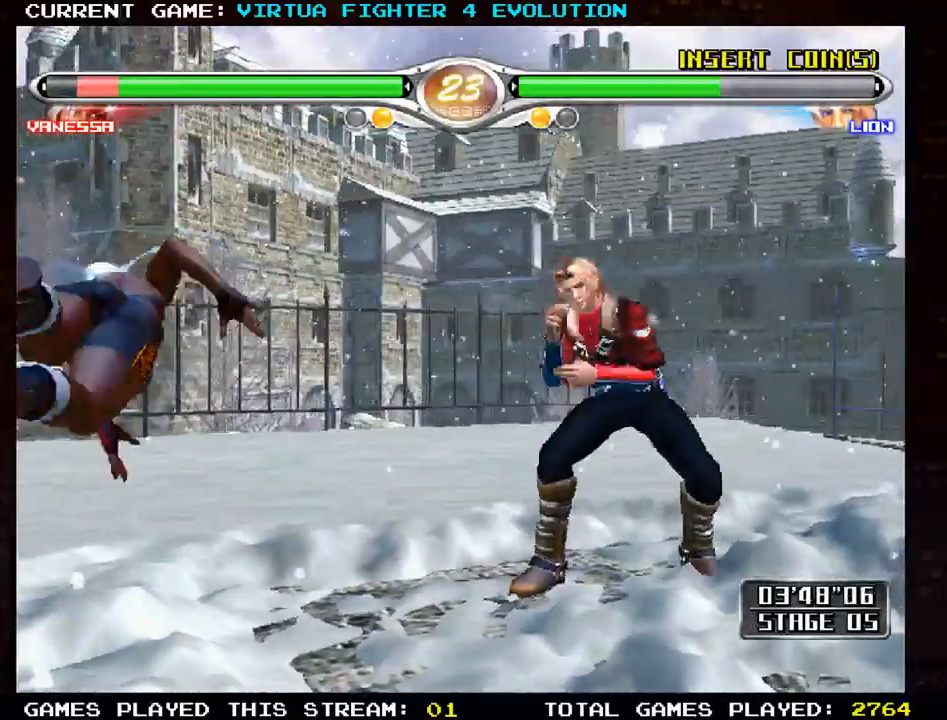
{"dt_ms": 500, "buttons": [], "left_stick": "center", "events": [[33, "CROSS", "up"]]}
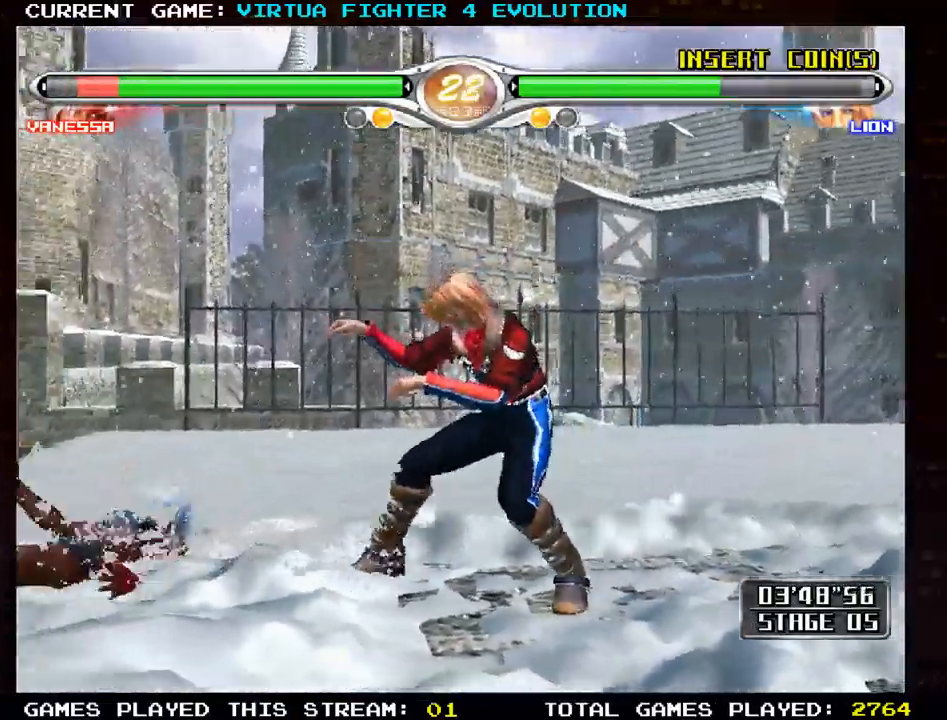
{"dt_ms": 500, "buttons": [], "left_stick": "center", "events": []}
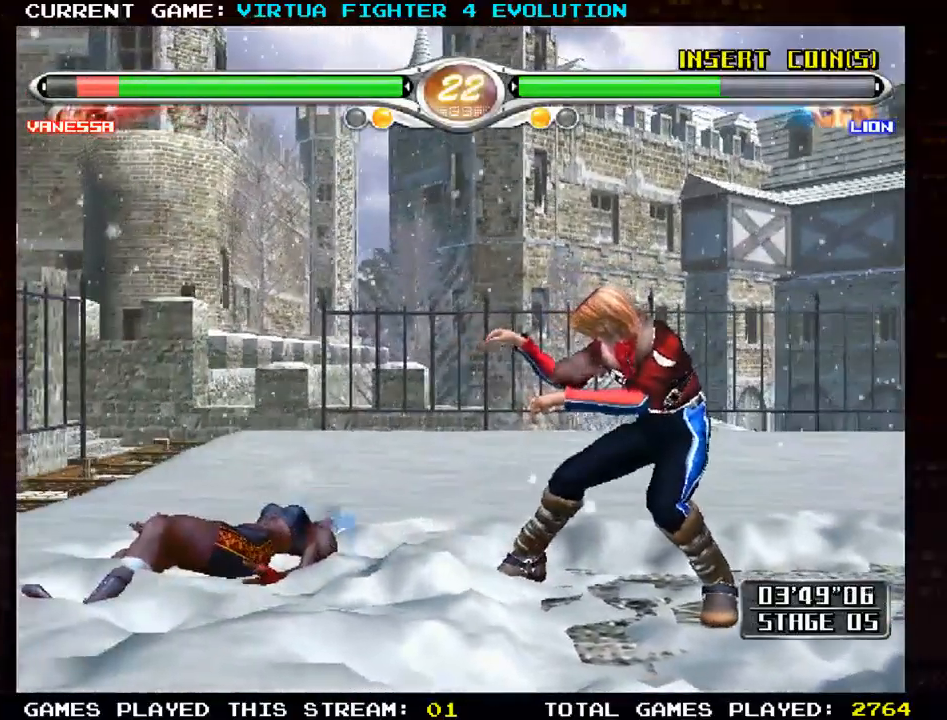
{"dt_ms": 1000, "buttons": [], "left_stick": "center"}
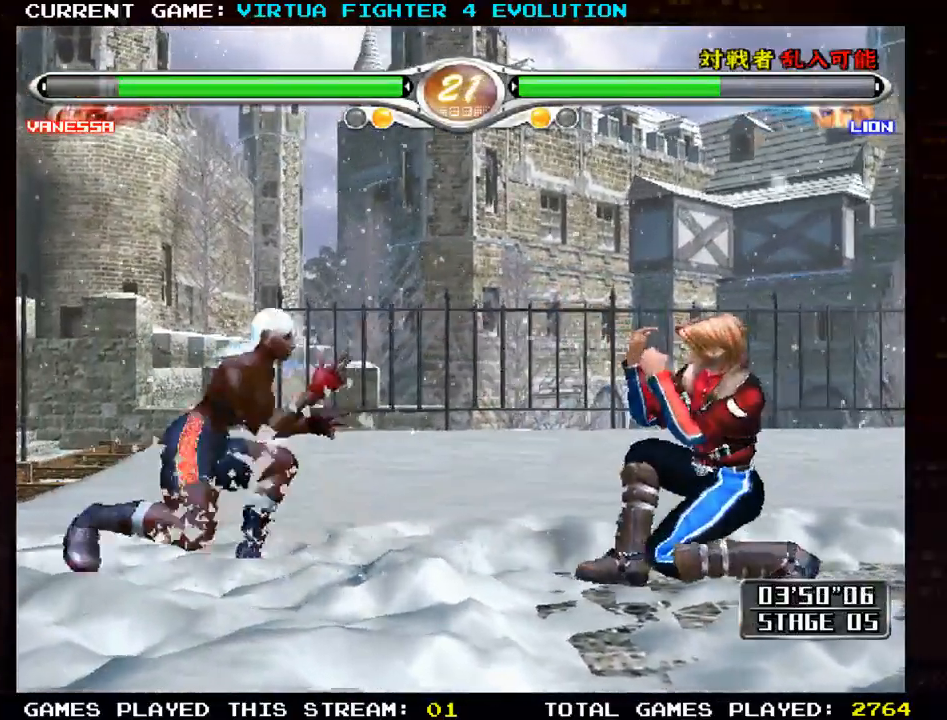
{"dt_ms": 500, "buttons": ["CROSS"], "left_stick": "center", "events": [[167, "CROSS", "down"]]}
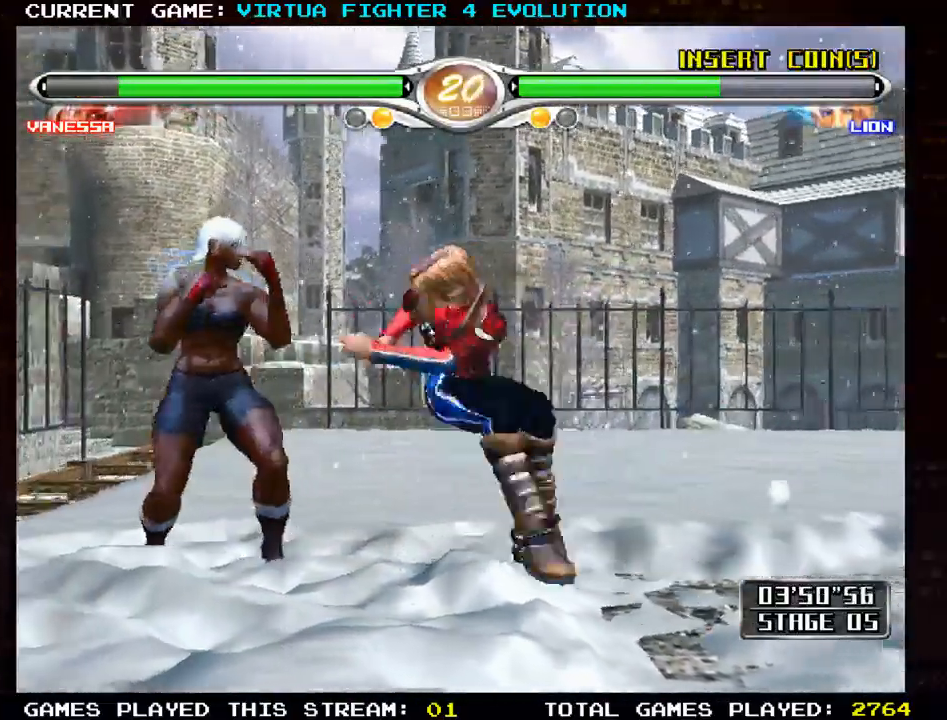
{"dt_ms": 1000, "buttons": ["TRIANGLE"], "left_stick": "center"}
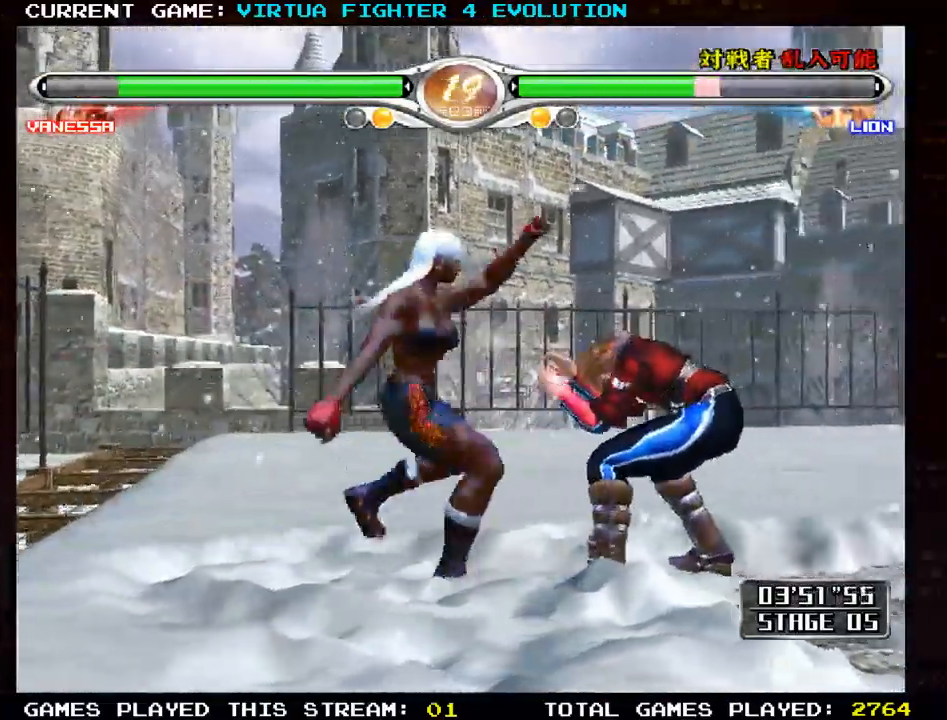
{"dt_ms": 500, "buttons": [], "left_stick": "center", "events": [[50, "TRIANGLE", "up"], [183, "TRIANGLE", "down"], [267, "TRIANGLE", "up"]]}
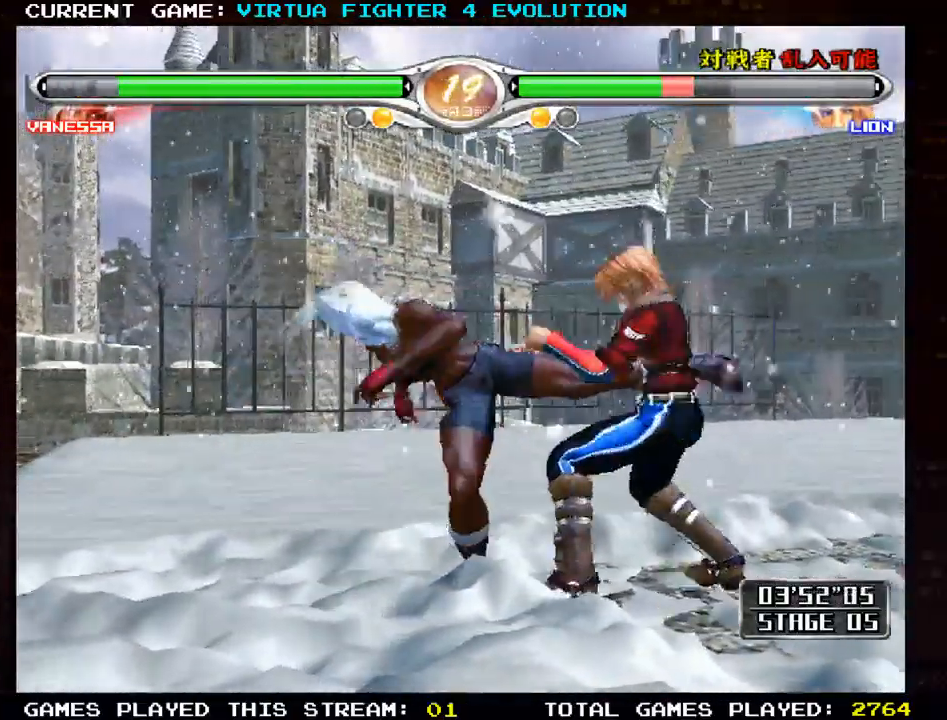
{"dt_ms": 1000, "buttons": ["CROSS"], "left_stick": "center"}
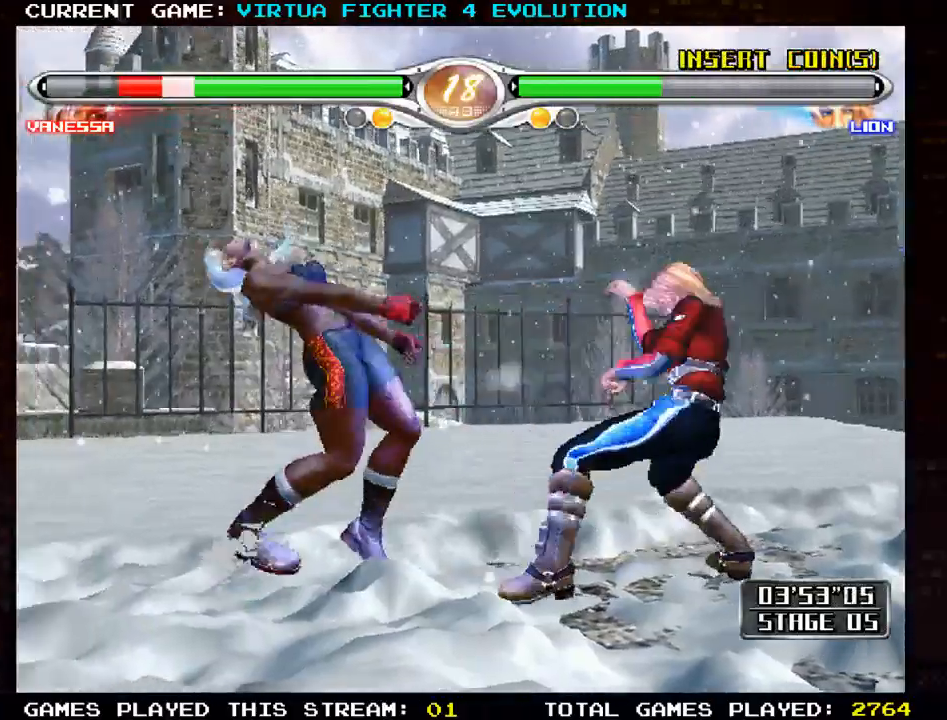
{"dt_ms": 500, "buttons": ["CROSS"], "left_stick": "center", "events": []}
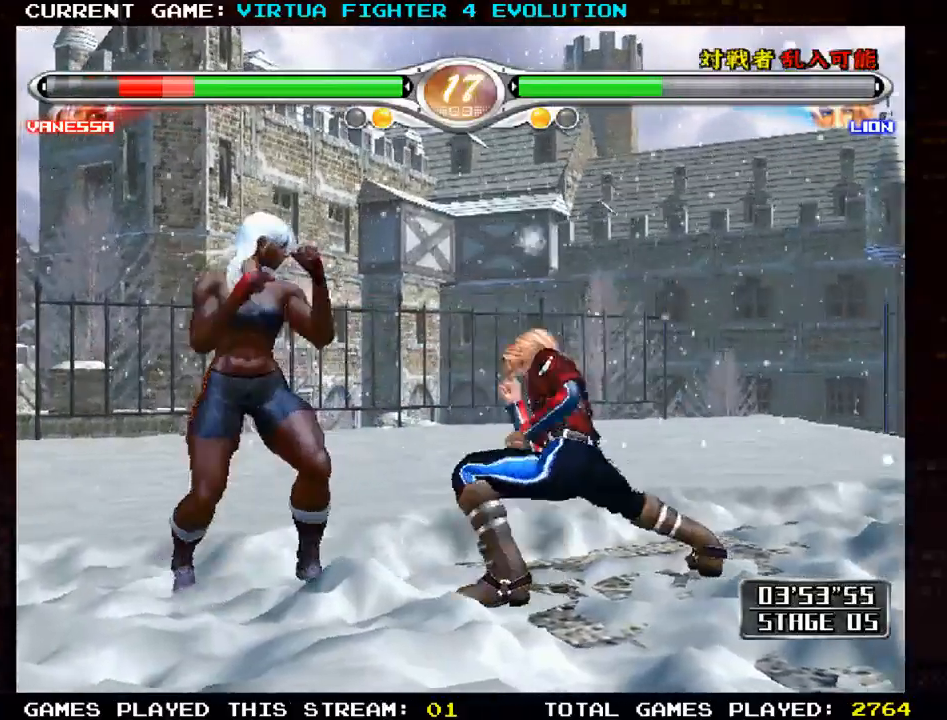
{"dt_ms": 500, "buttons": ["TRIANGLE"], "left_stick": "right", "events": [[350, "CROSS", "up"], [383, "SQUARE", "down"], [383, "left_stick", "right"], [467, "SQUARE", "up"], [483, "TRIANGLE", "down"]]}
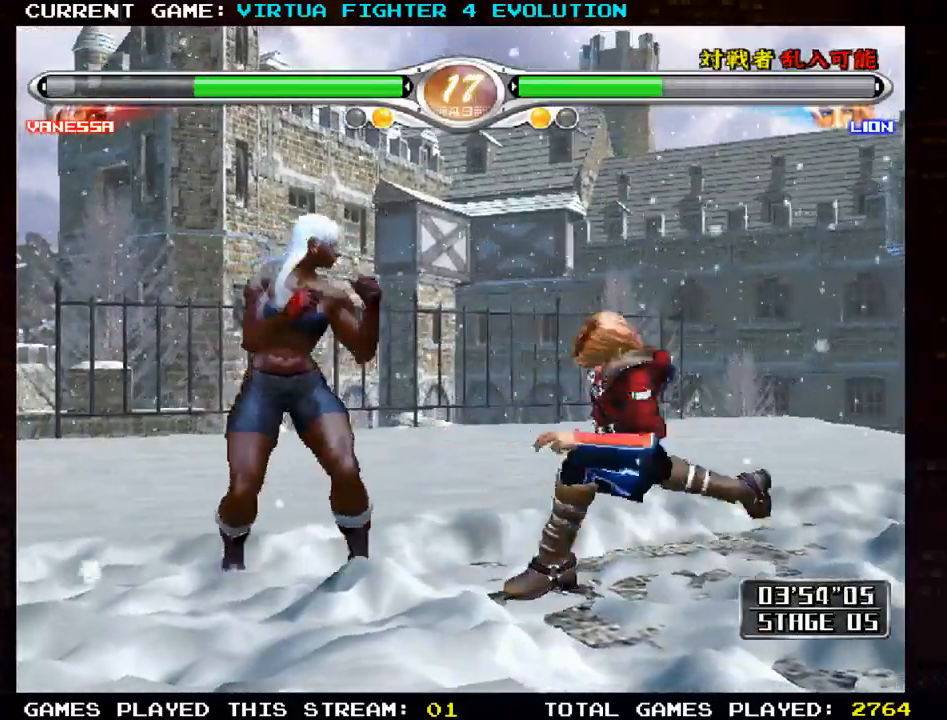
{"dt_ms": 500, "buttons": [], "left_stick": "center", "events": [[17, "left_stick", "center"], [83, "TRIANGLE", "up"]]}
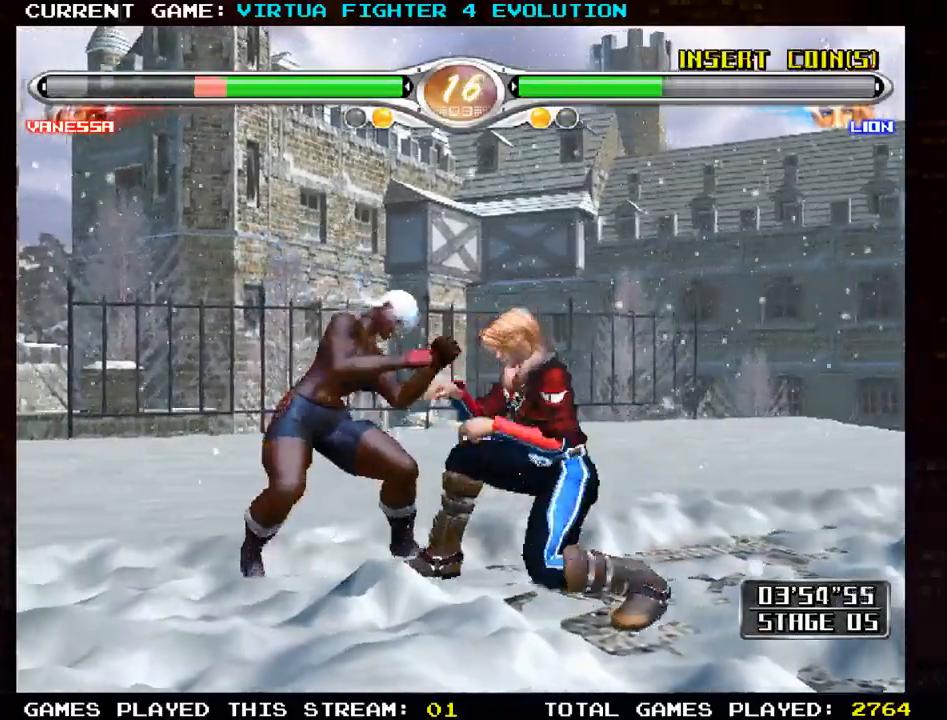
{"dt_ms": 500, "buttons": ["CROSS"], "left_stick": "center", "events": [[33, "CROSS", "down"]]}
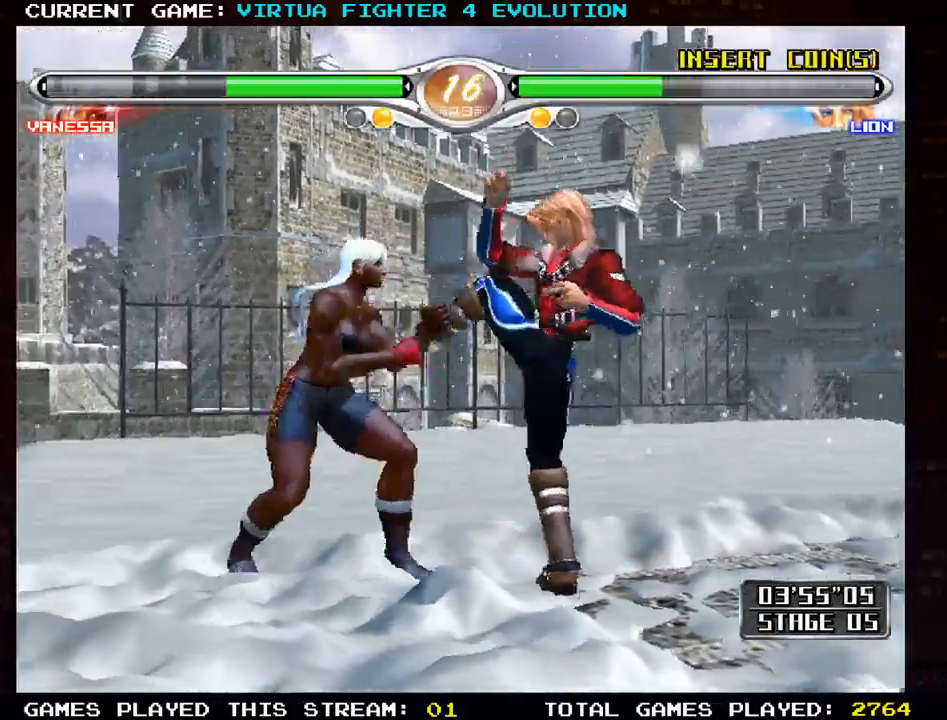
{"dt_ms": 500, "buttons": [], "left_stick": "center", "events": [[83, "CROSS", "up"], [100, "left_stick", "right"], [117, "SQUARE", "down"], [200, "SQUARE", "up"], [217, "TRIANGLE", "down"], [233, "left_stick", "center"], [300, "TRIANGLE", "up"]]}
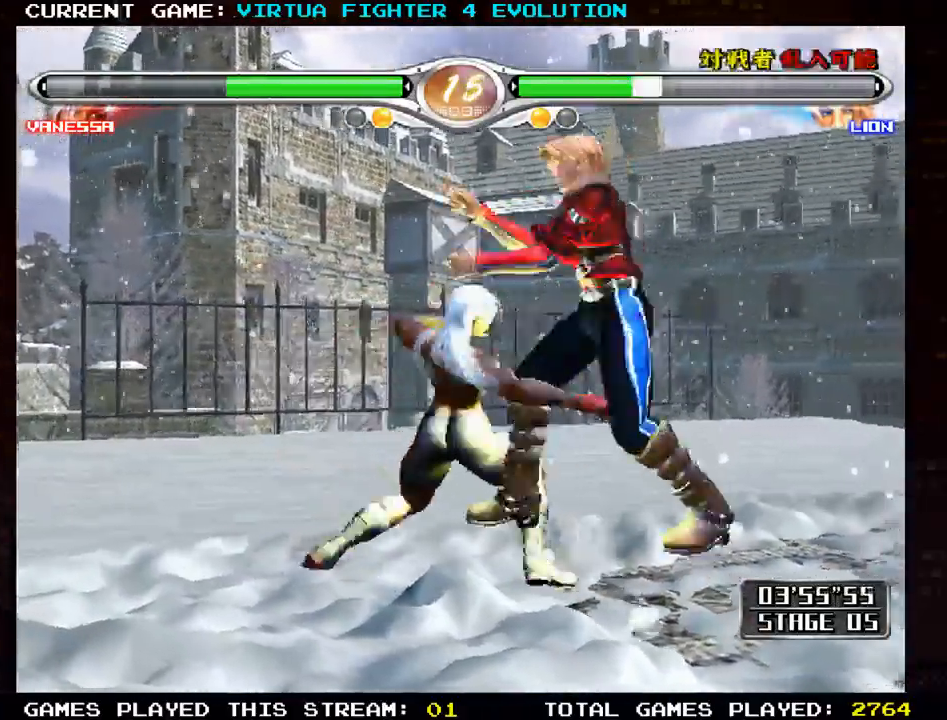
{"dt_ms": 500, "buttons": [], "left_stick": "center", "events": []}
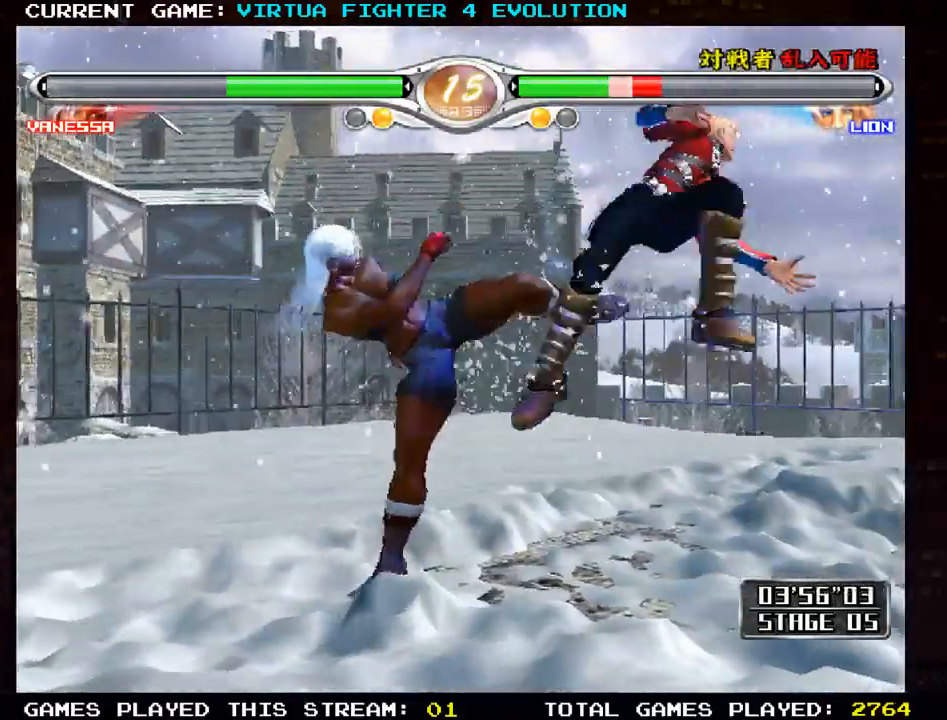
{"dt_ms": 500, "buttons": [], "left_stick": "center", "events": [[183, "SQUARE", "down"], [267, "SQUARE", "up"], [317, "SQUARE", "down"], [383, "SQUARE", "up"]]}